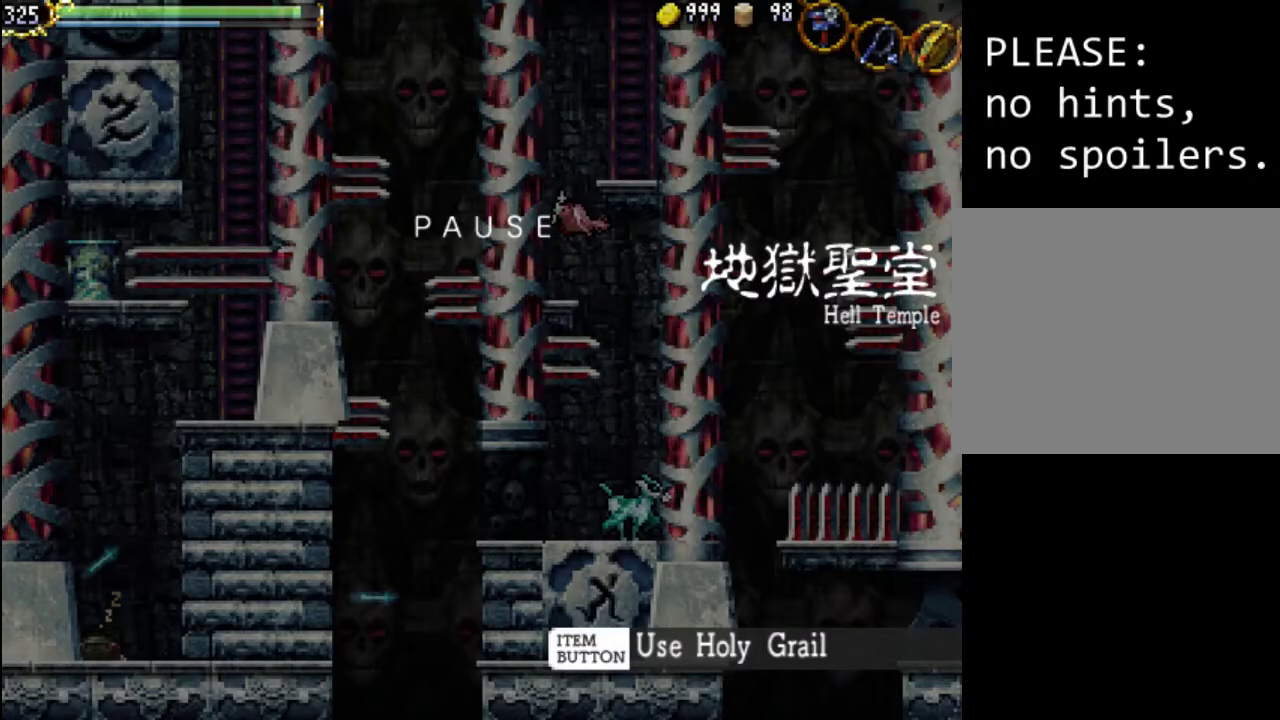
Gameplay with a controller (Xbox layout); each line is a JSON object with the inputs held at the frame after it. "events" lists button and stick changes between this image and that frame as [ms after this image, input, new state], when the widget could be followed in between. Not read: L3 R3 left_stick right_stick.
{"buttons": [], "events": [[67, "SELECT", "down"], [267, "SELECT", "up"]]}
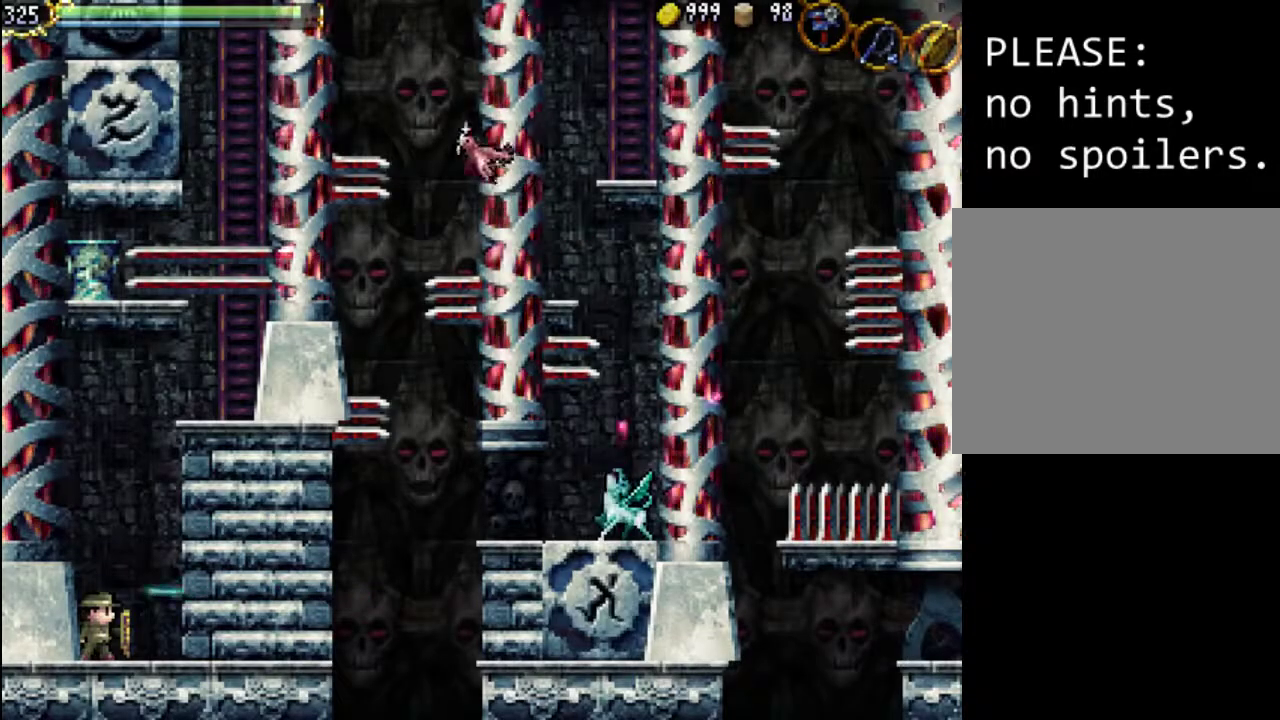
{"buttons": [], "events": []}
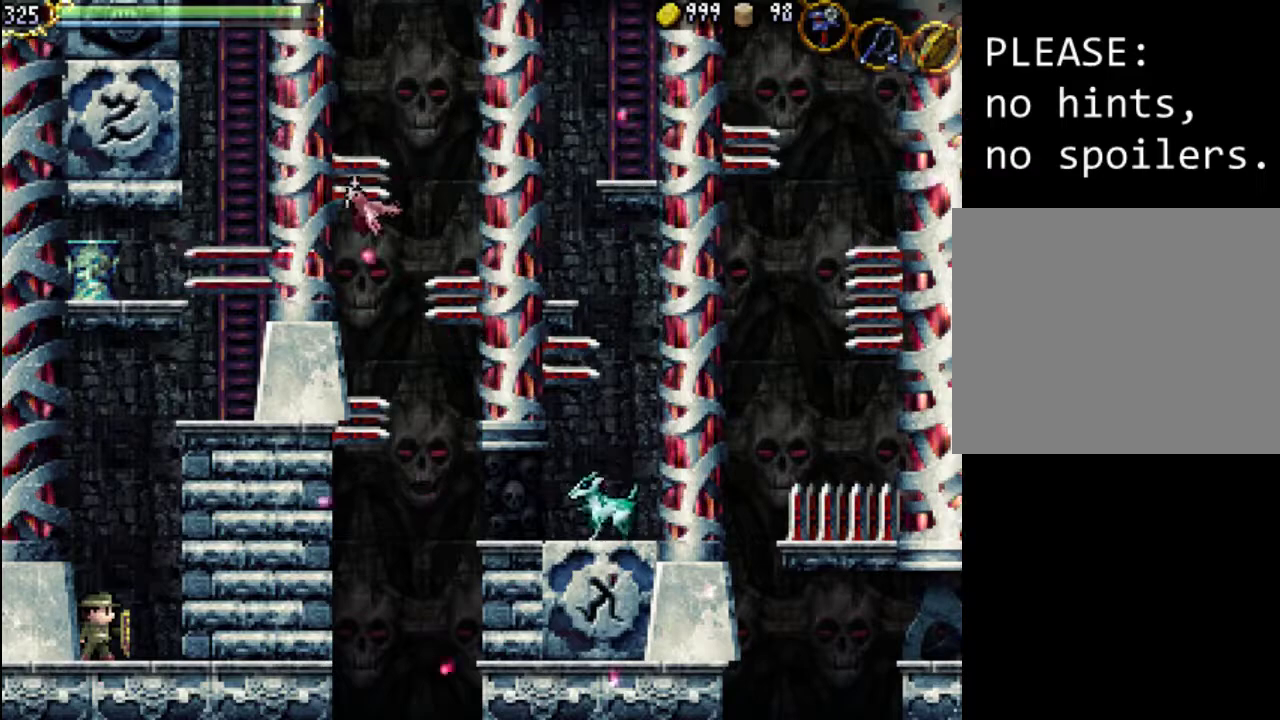
{"buttons": ["A"], "events": [[33, "DPAD_RIGHT", "down"], [300, "A", "down"], [300, "DPAD_RIGHT", "up"]]}
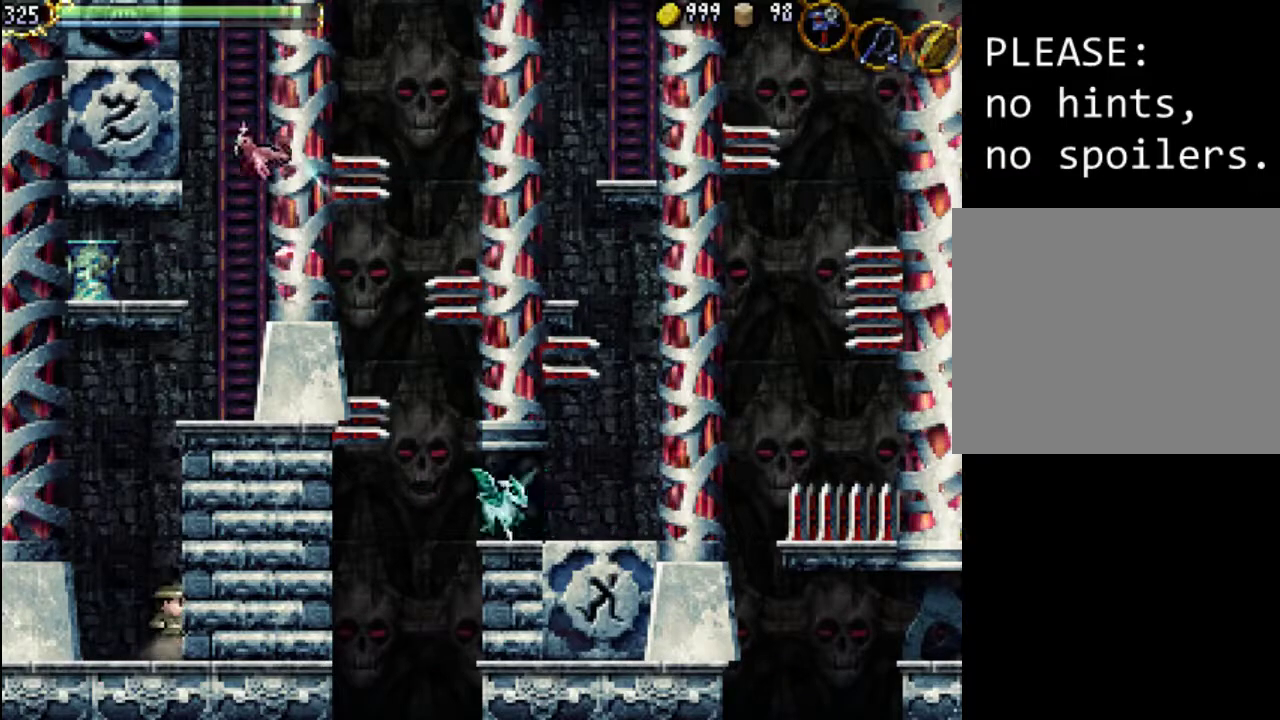
{"buttons": ["DPAD_LEFT"], "events": [[267, "A", "up"], [400, "DPAD_LEFT", "down"]]}
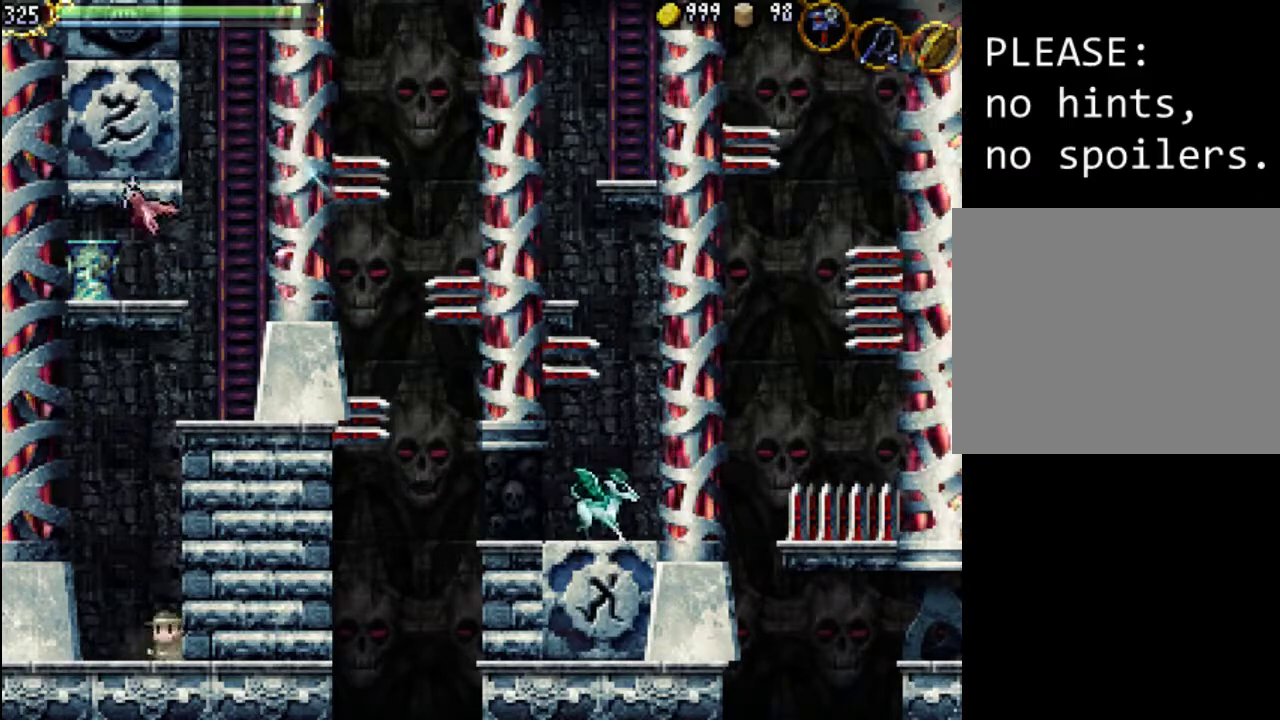
{"buttons": ["DPAD_LEFT"], "events": [[300, "DPAD_LEFT", "up"], [433, "DPAD_LEFT", "down"]]}
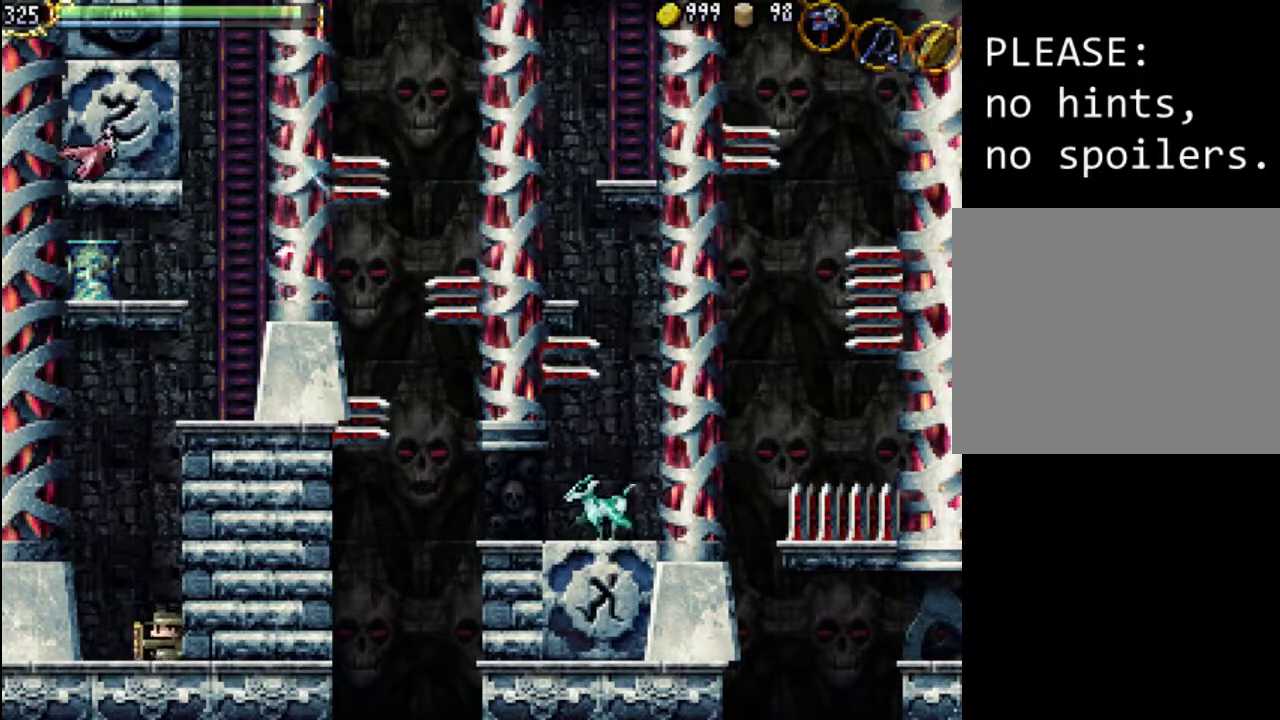
{"buttons": ["DPAD_LEFT"], "events": [[267, "A", "down"], [367, "A", "up"]]}
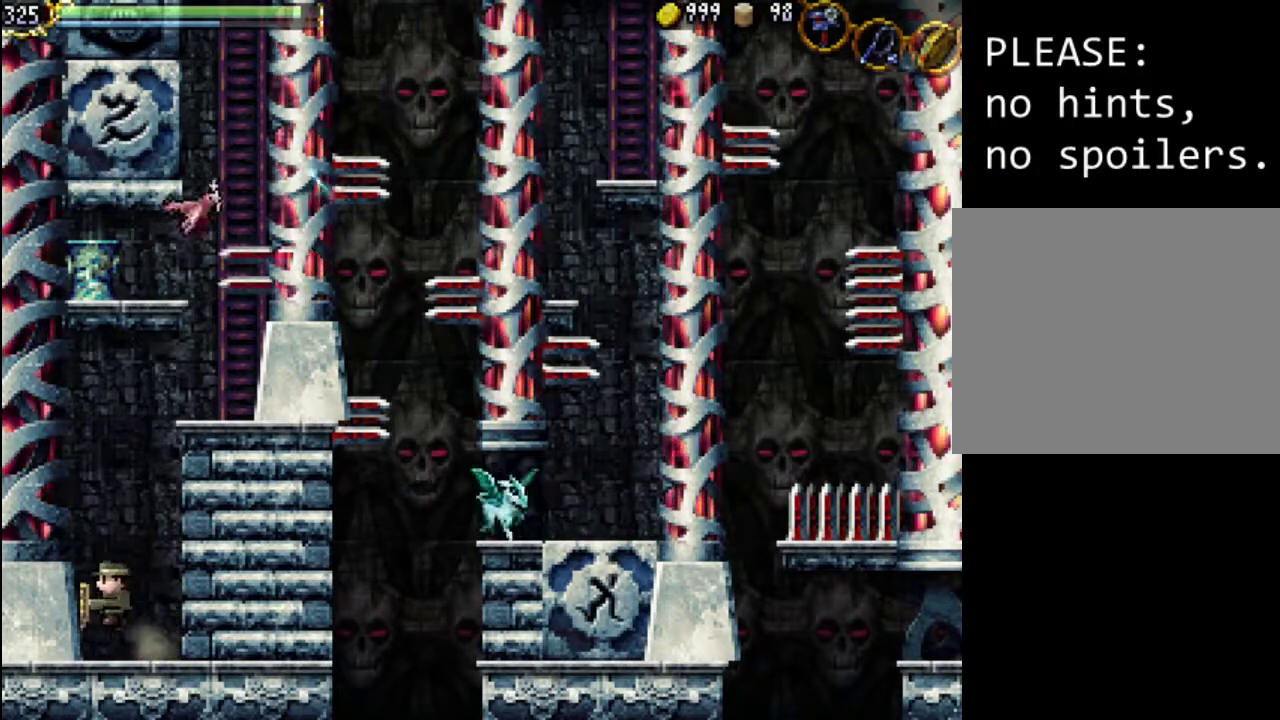
{"buttons": ["DPAD_RIGHT"], "events": [[167, "DPAD_LEFT", "up"], [300, "DPAD_RIGHT", "down"]]}
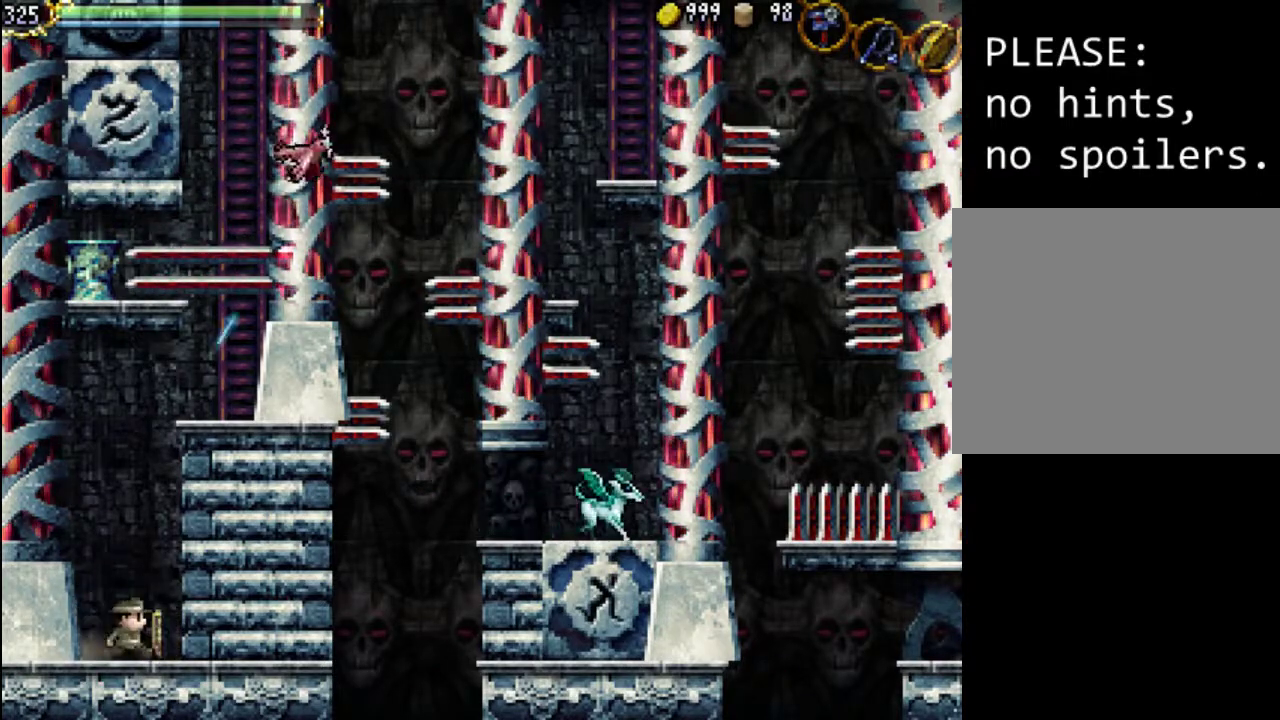
{"buttons": ["A"], "events": [[167, "A", "down"], [167, "DPAD_RIGHT", "up"]]}
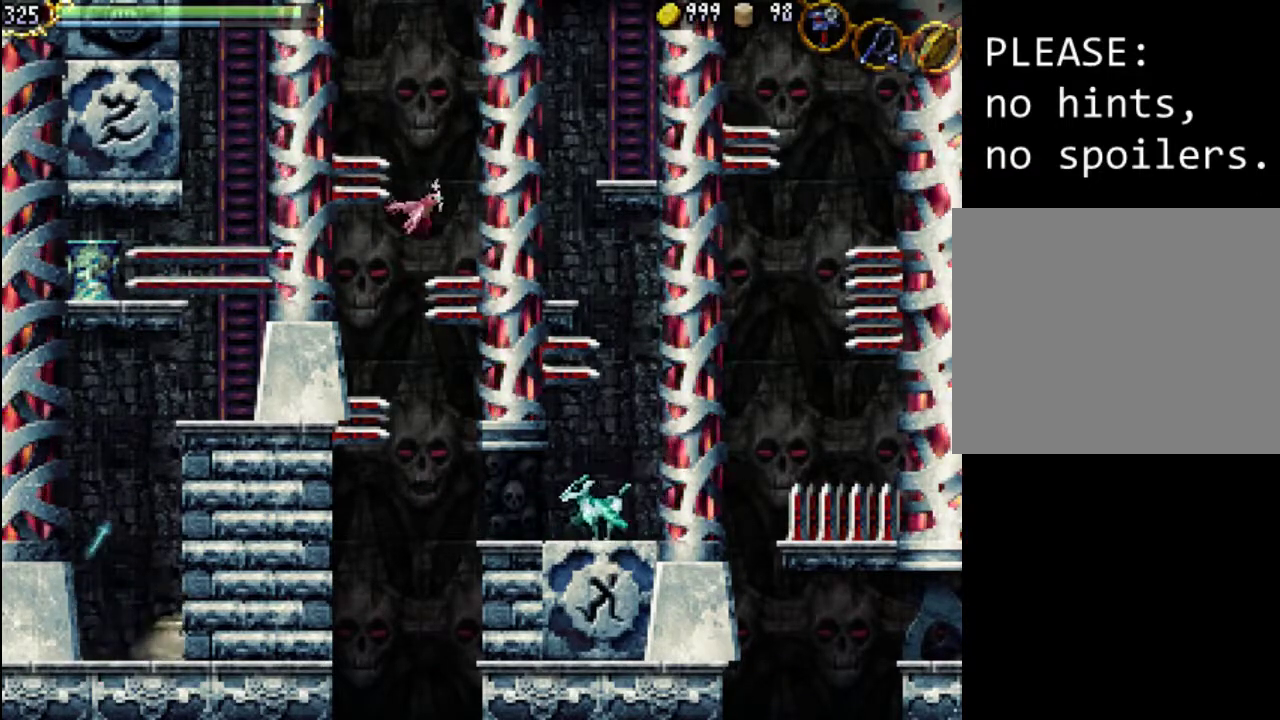
{"buttons": ["A", "DPAD_LEFT"], "events": [[133, "DPAD_LEFT", "down"], [167, "A", "up"], [400, "A", "down"]]}
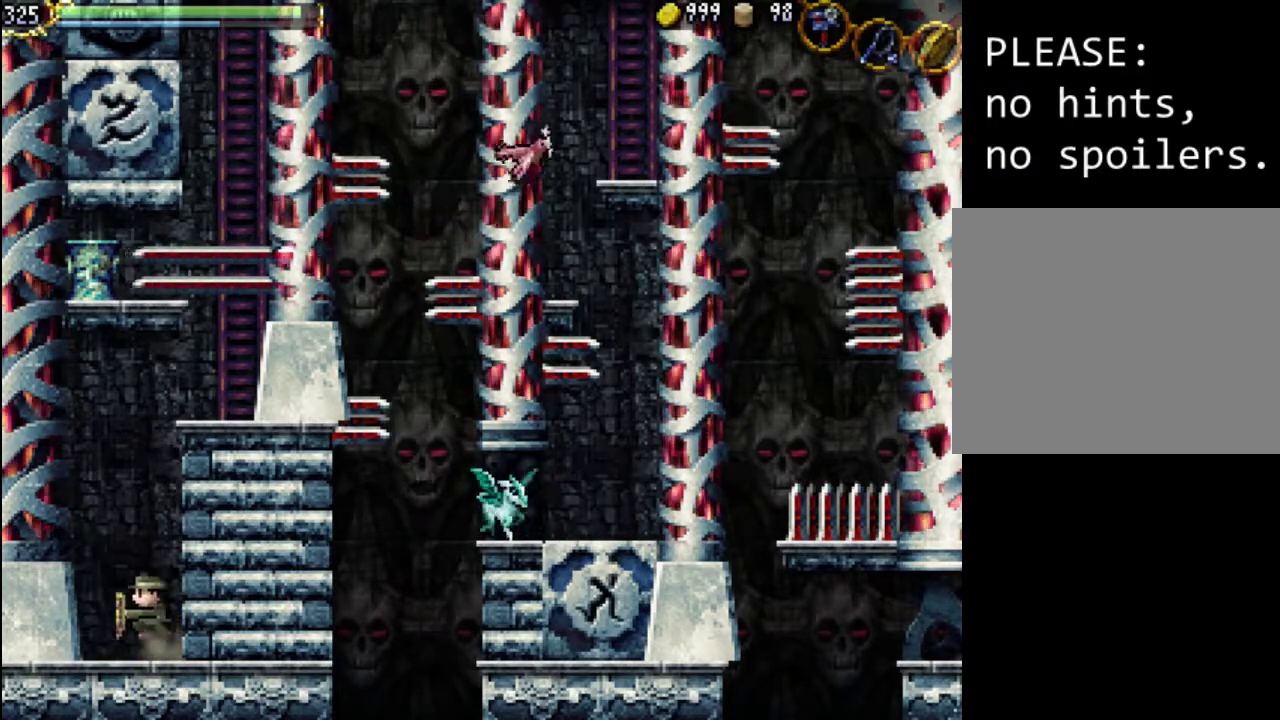
{"buttons": ["DPAD_RIGHT"], "events": [[67, "A", "up"], [267, "DPAD_LEFT", "up"], [400, "DPAD_RIGHT", "down"]]}
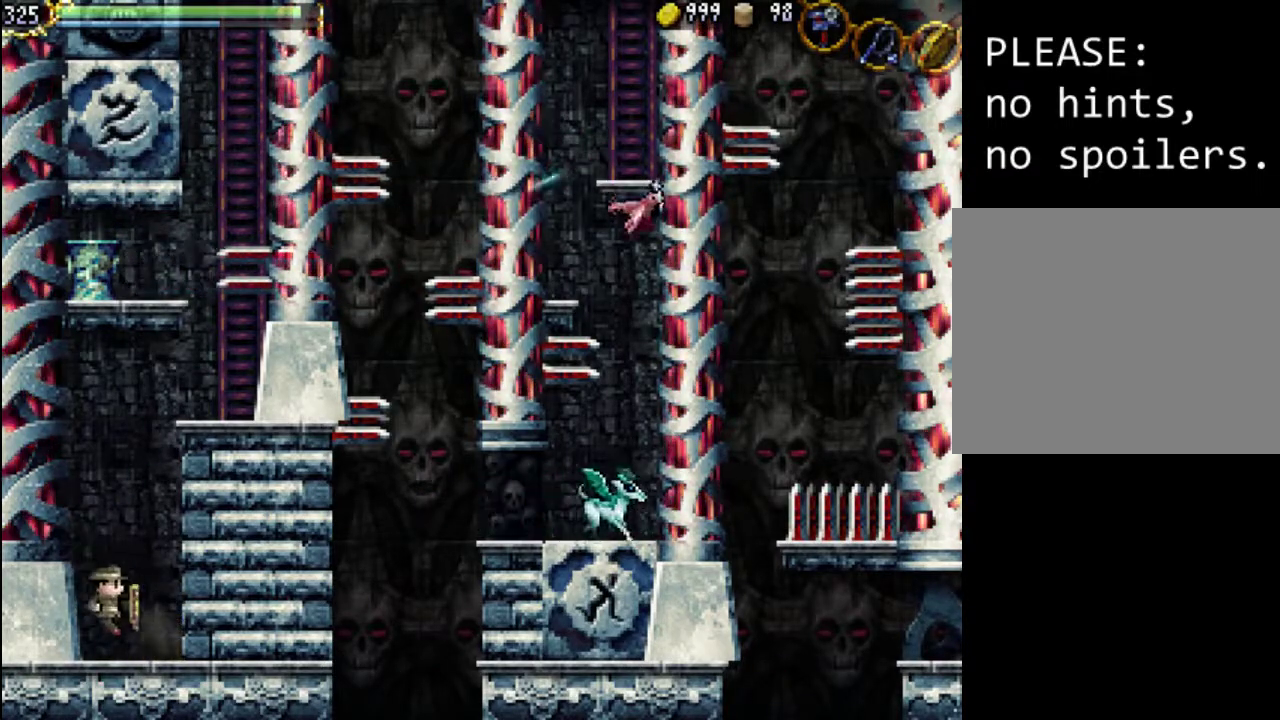
{"buttons": ["A", "DPAD_UP", "DPAD_RIGHT"], "events": [[333, "DPAD_UP", "down"], [367, "A", "down"]]}
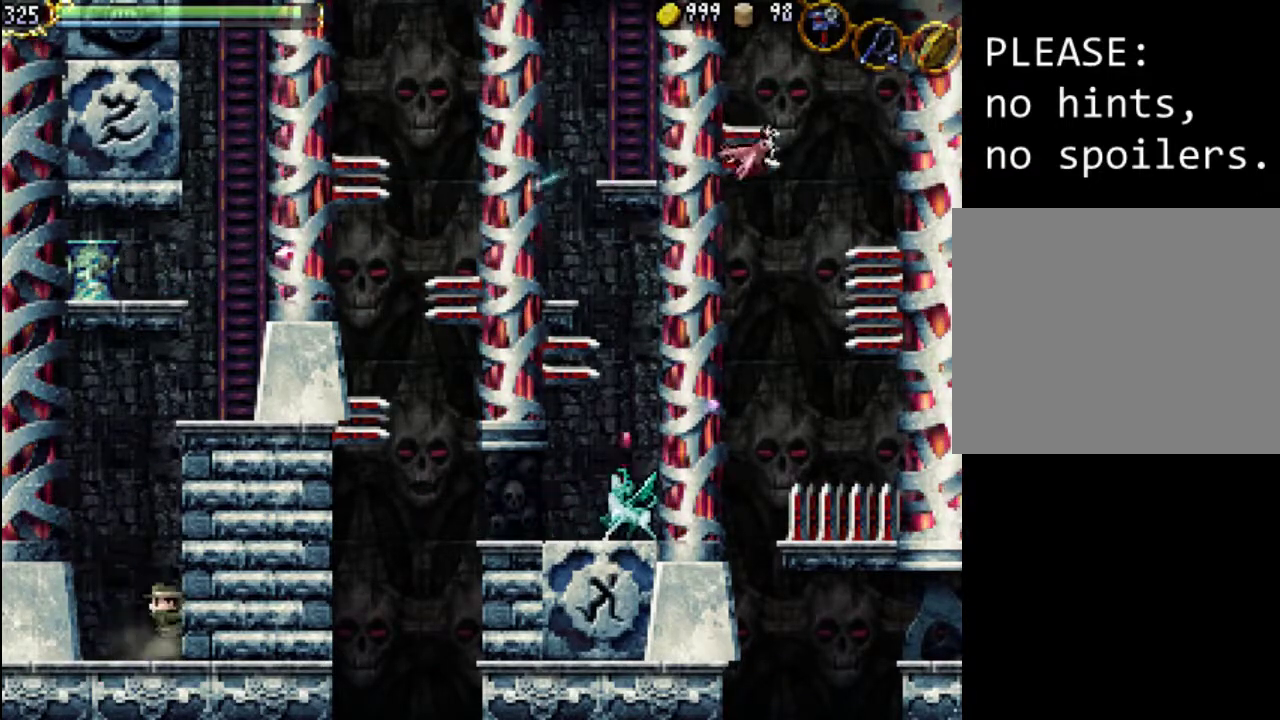
{"buttons": [], "events": [[33, "A", "up"], [200, "DPAD_UP", "up"], [233, "DPAD_RIGHT", "up"]]}
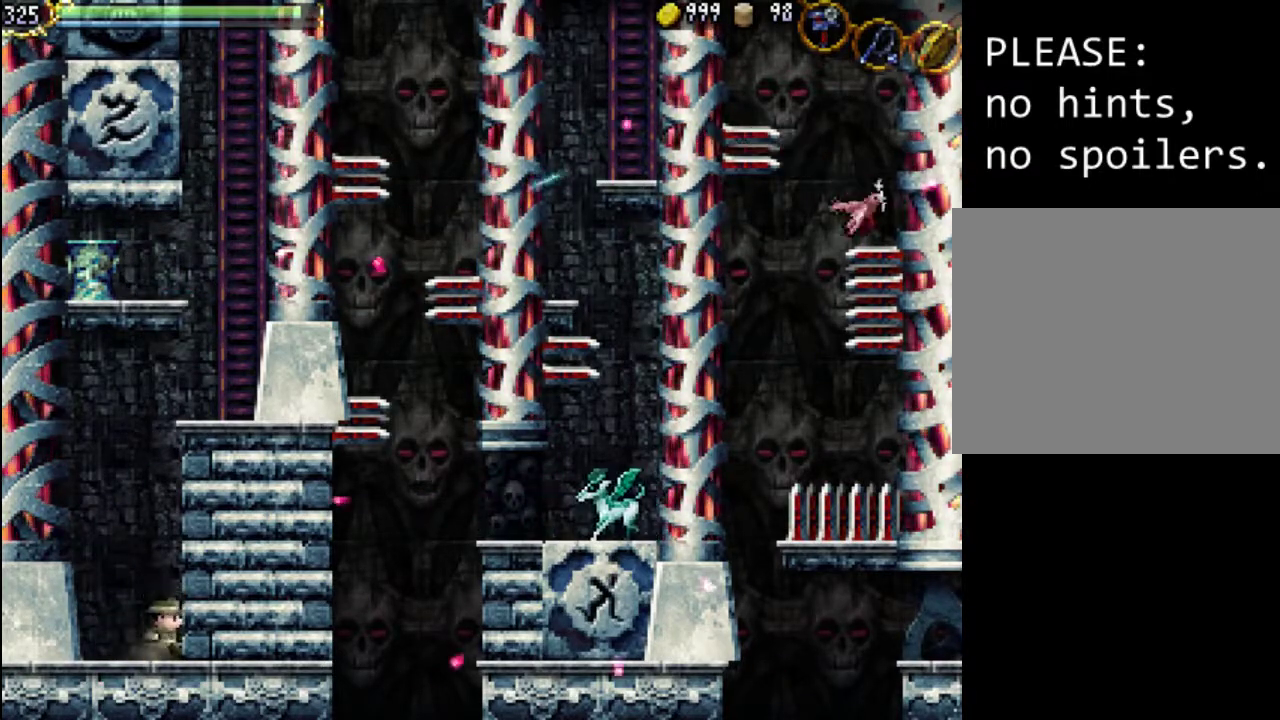
{"buttons": [], "events": [[100, "DPAD_RIGHT", "down"], [167, "A", "down"], [300, "A", "up"], [500, "DPAD_RIGHT", "up"]]}
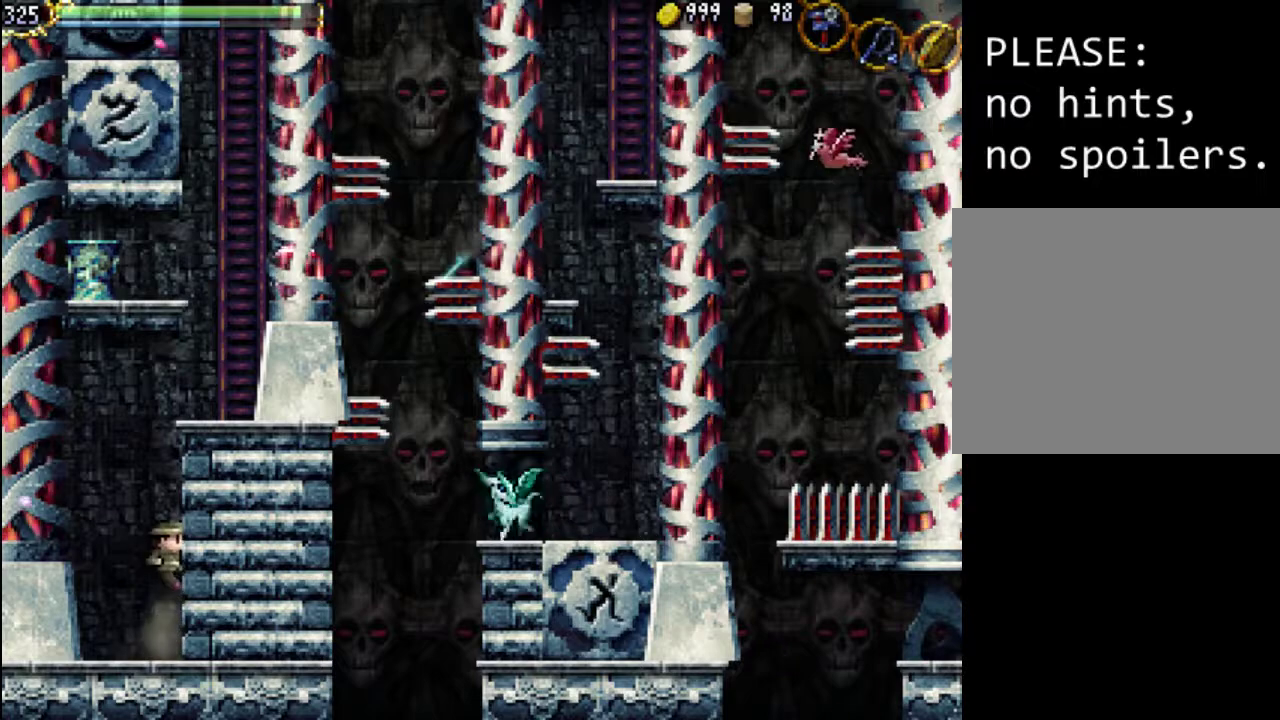
{"buttons": ["DPAD_UP"], "events": [[467, "DPAD_UP", "down"]]}
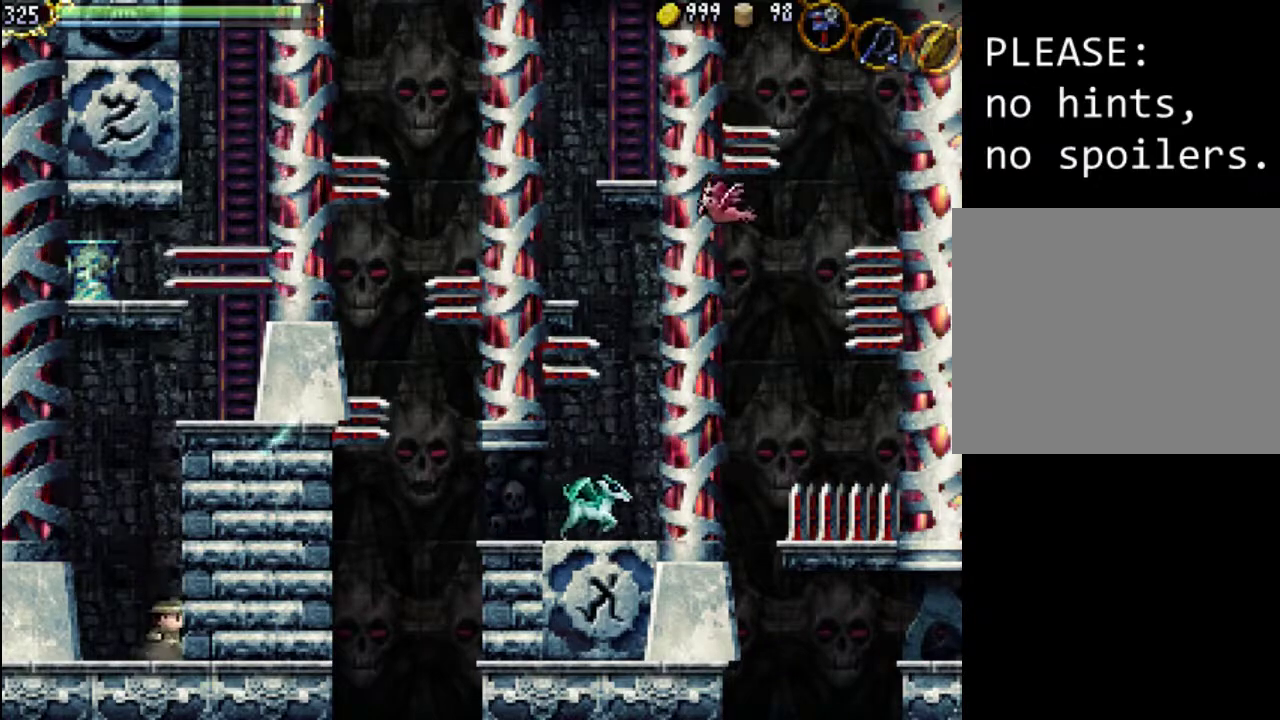
{"buttons": [], "events": [[33, "A", "down"], [167, "A", "up"], [233, "DPAD_UP", "up"]]}
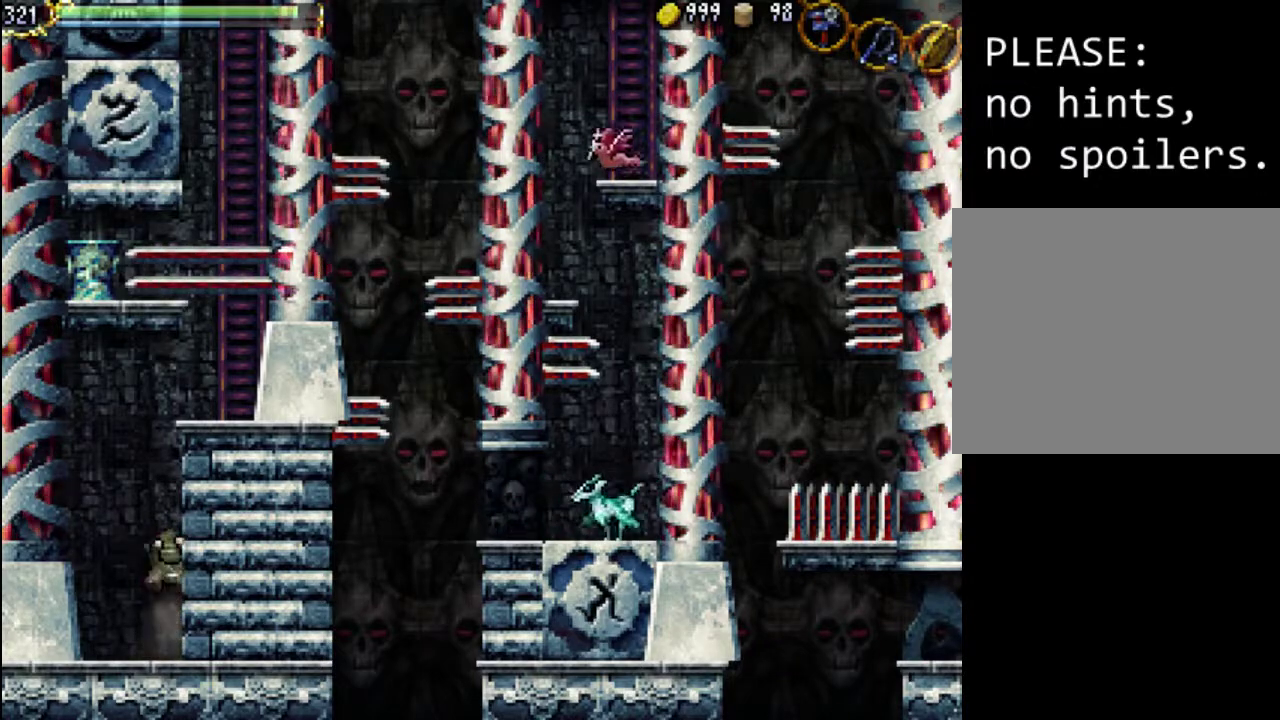
{"buttons": ["DPAD_LEFT"], "events": [[367, "DPAD_LEFT", "down"]]}
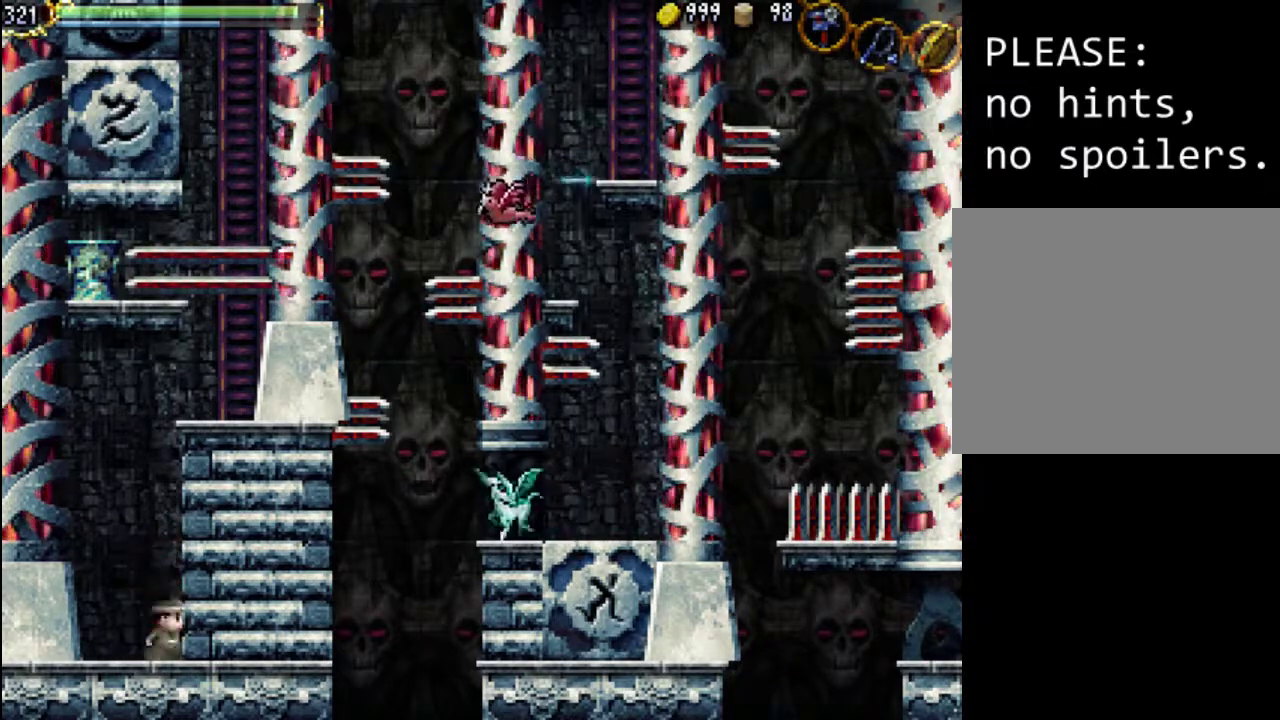
{"buttons": ["A", "DPAD_RIGHT"], "events": [[167, "DPAD_LEFT", "up"], [233, "DPAD_RIGHT", "down"], [467, "A", "down"]]}
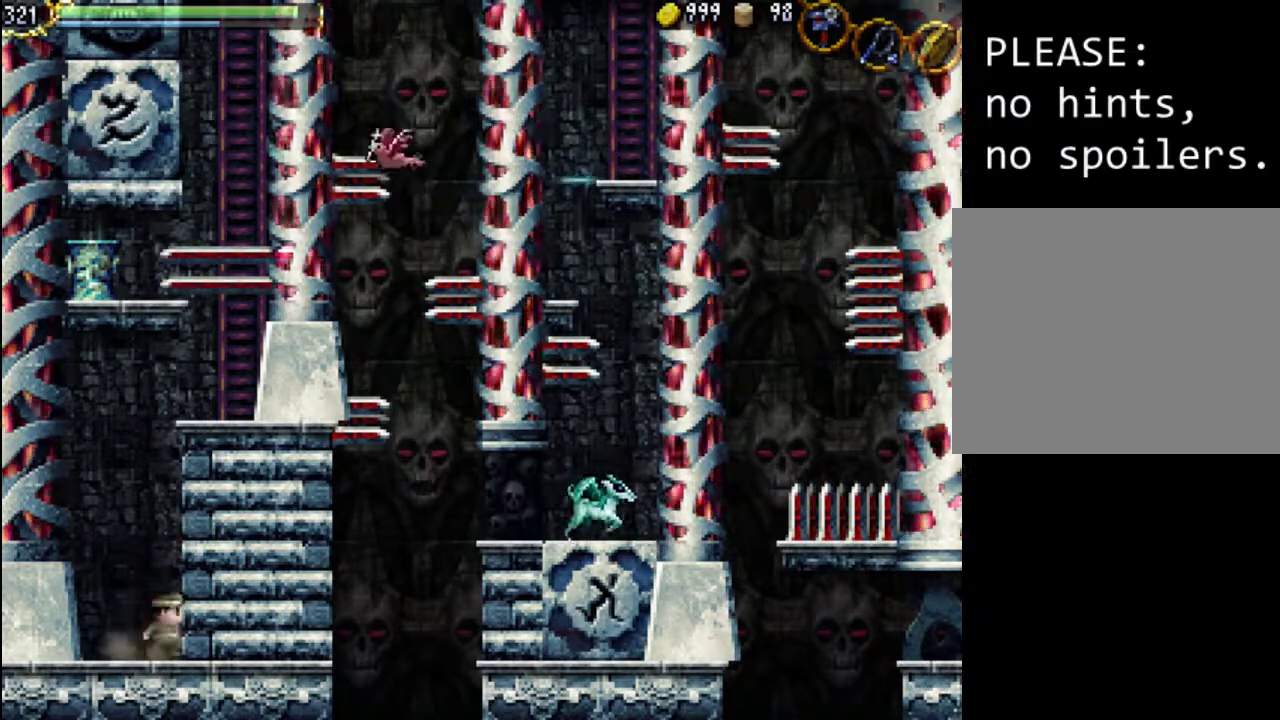
{"buttons": [], "events": [[100, "A", "up"], [300, "DPAD_RIGHT", "up"]]}